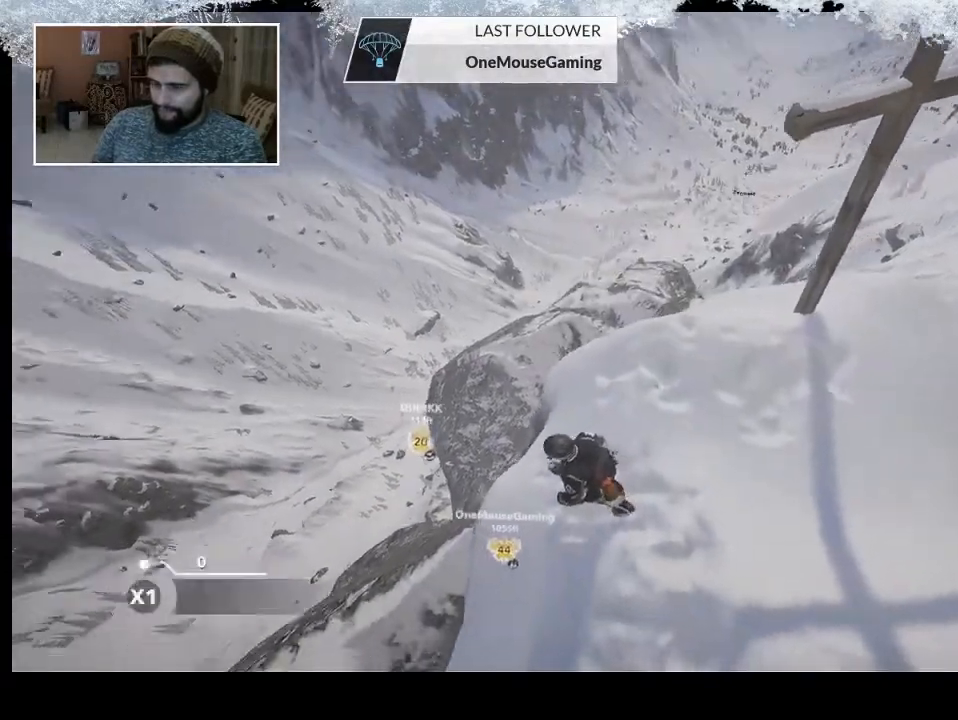
Gameplay with a controller (PlayStation layout); each line is a JSON object with the inputs held at the frame after it. "events" lists button and stick changes between this image and that frame as [ms after this image, input, new state], when the widget could be followed in between.
{"buttons": [], "left_stick": "center", "right_stick": "up-left", "events": [[300, "right_stick", "up-left"]]}
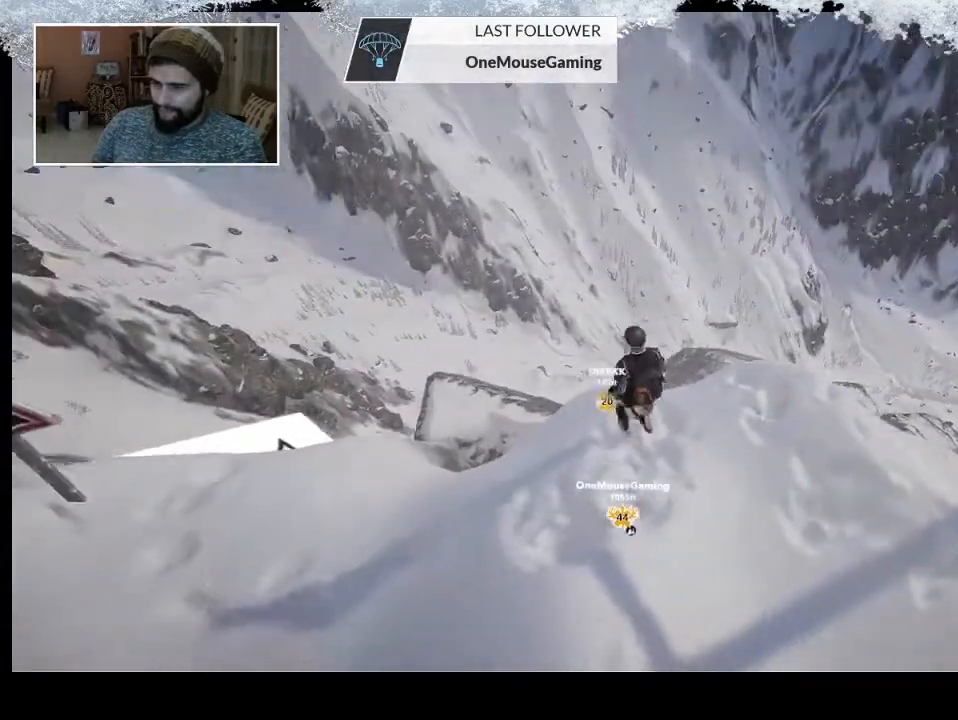
{"buttons": [], "left_stick": "up", "right_stick": "center", "events": [[33, "right_stick", "center"], [267, "left_stick", "up"]]}
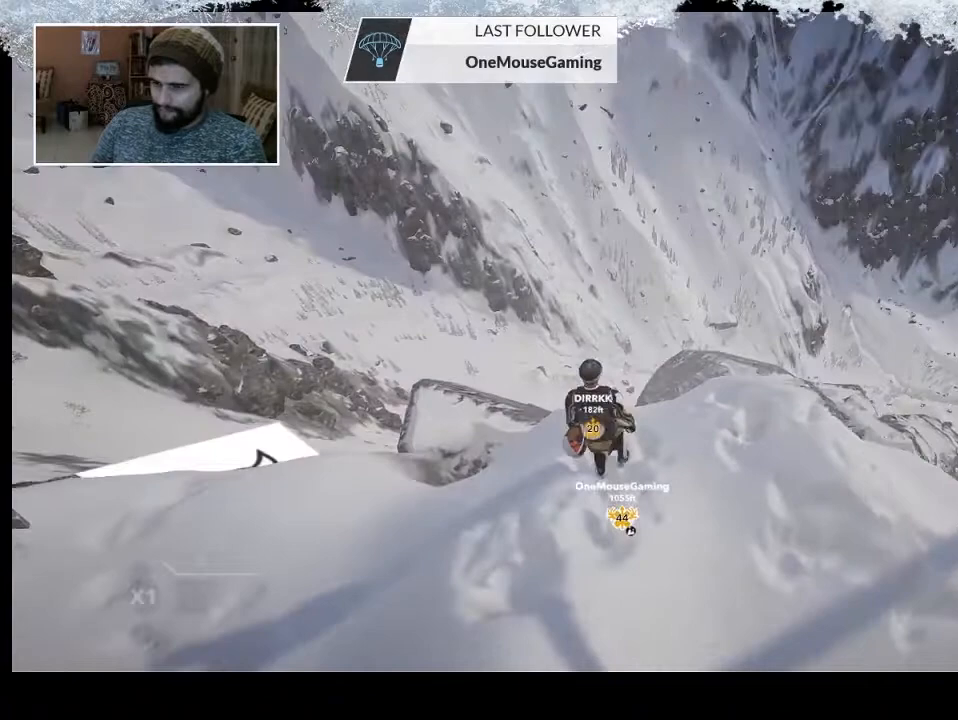
{"buttons": [], "left_stick": "center", "right_stick": "center", "events": [[33, "left_stick", "center"]]}
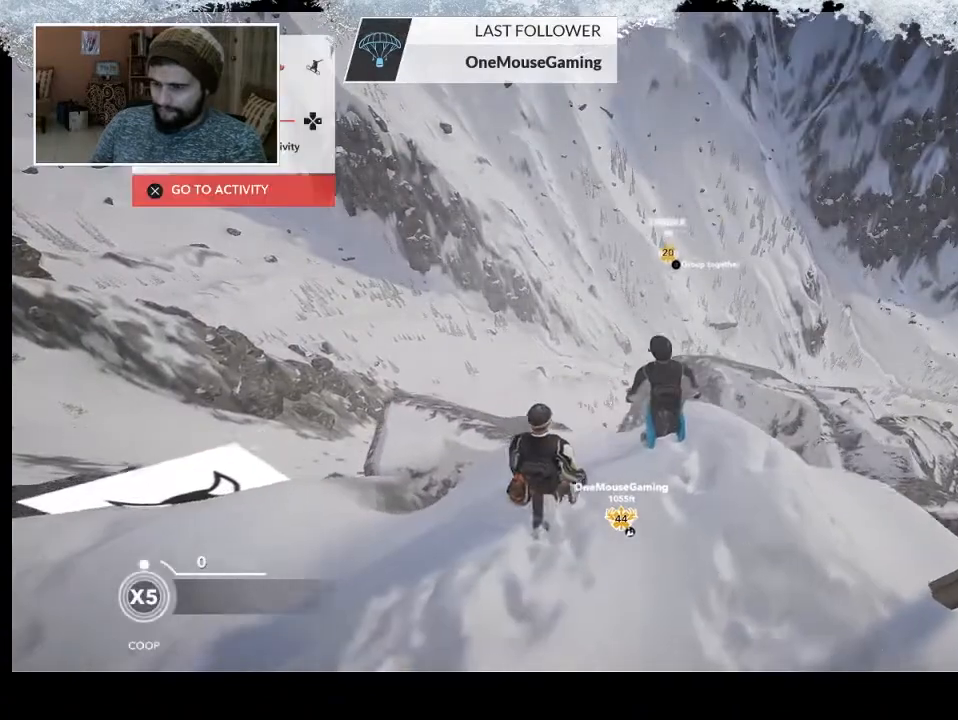
{"buttons": [], "left_stick": "center", "right_stick": "center", "events": []}
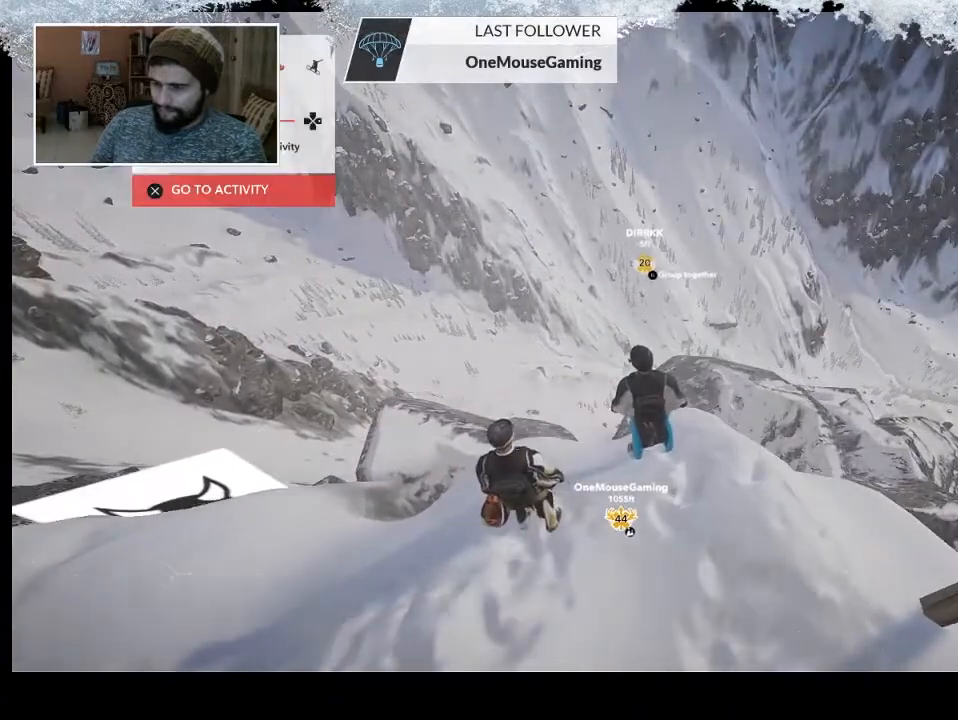
{"buttons": [], "left_stick": "center", "right_stick": "center", "events": [[133, "R1", "down"], [200, "left_stick", "down"], [400, "R1", "up"], [467, "left_stick", "center"]]}
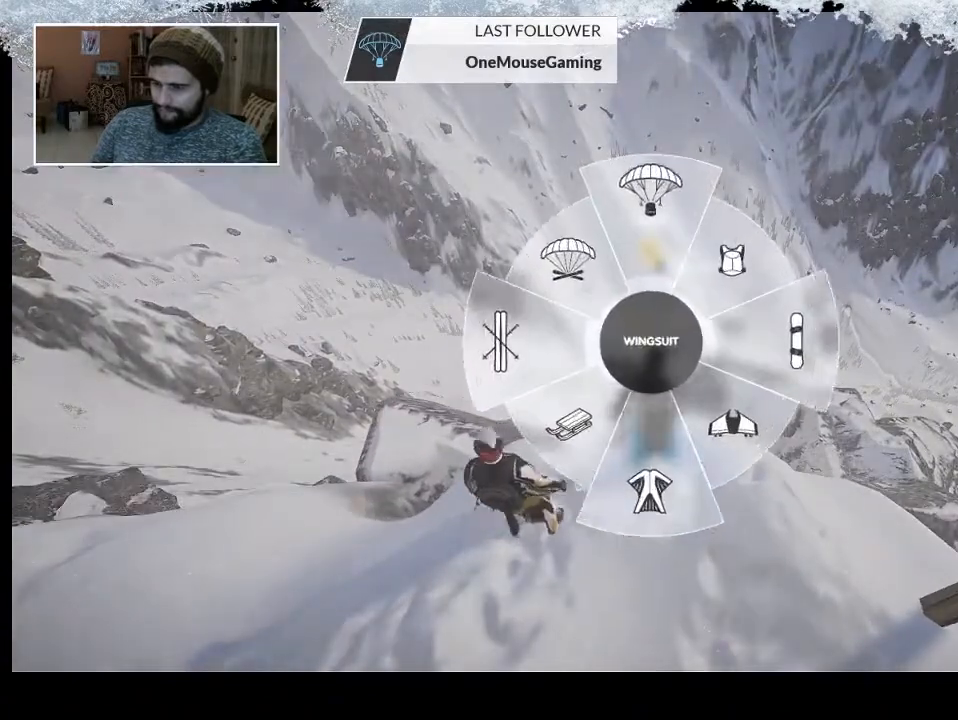
{"buttons": [], "left_stick": "center", "right_stick": "center", "events": []}
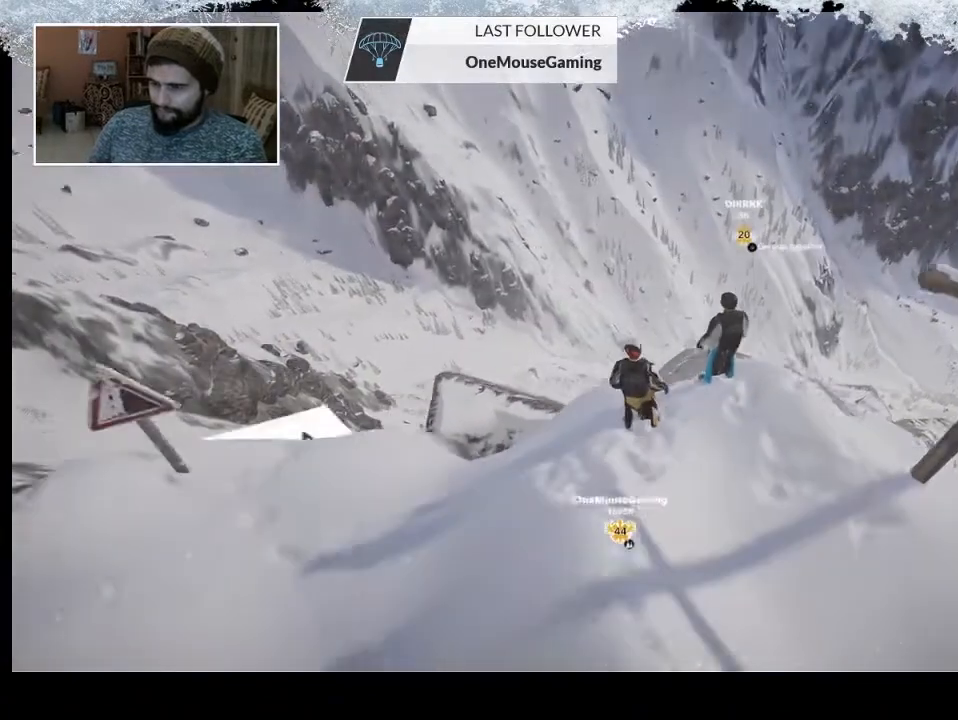
{"buttons": ["SQUARE"], "left_stick": "center", "right_stick": "center", "events": [[467, "SQUARE", "down"]]}
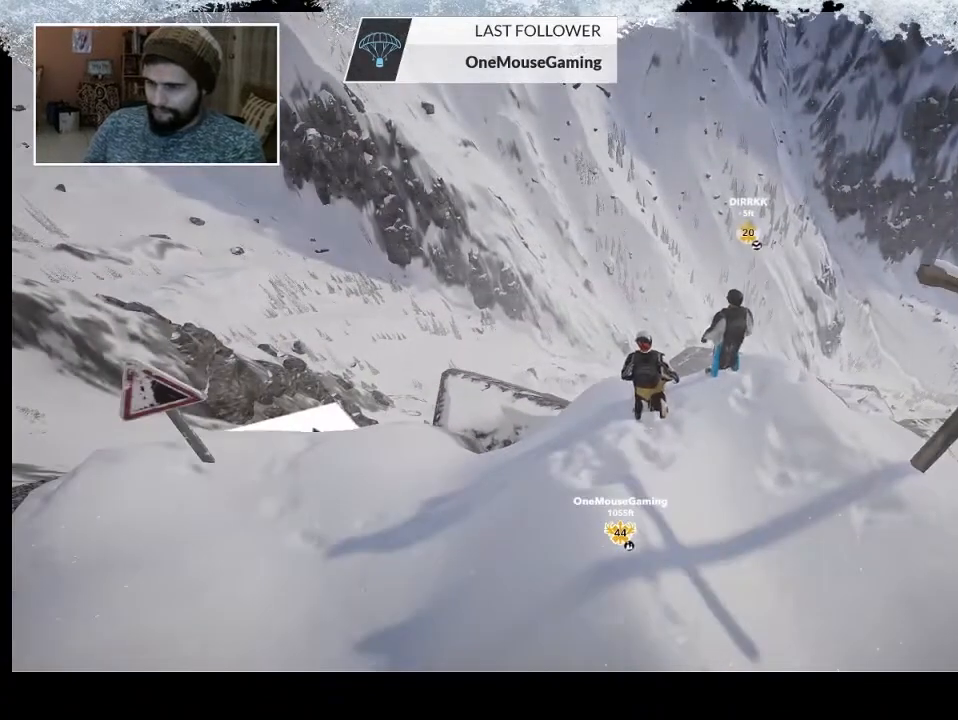
{"buttons": [], "left_stick": "center", "right_stick": "center", "events": [[67, "SQUARE", "up"]]}
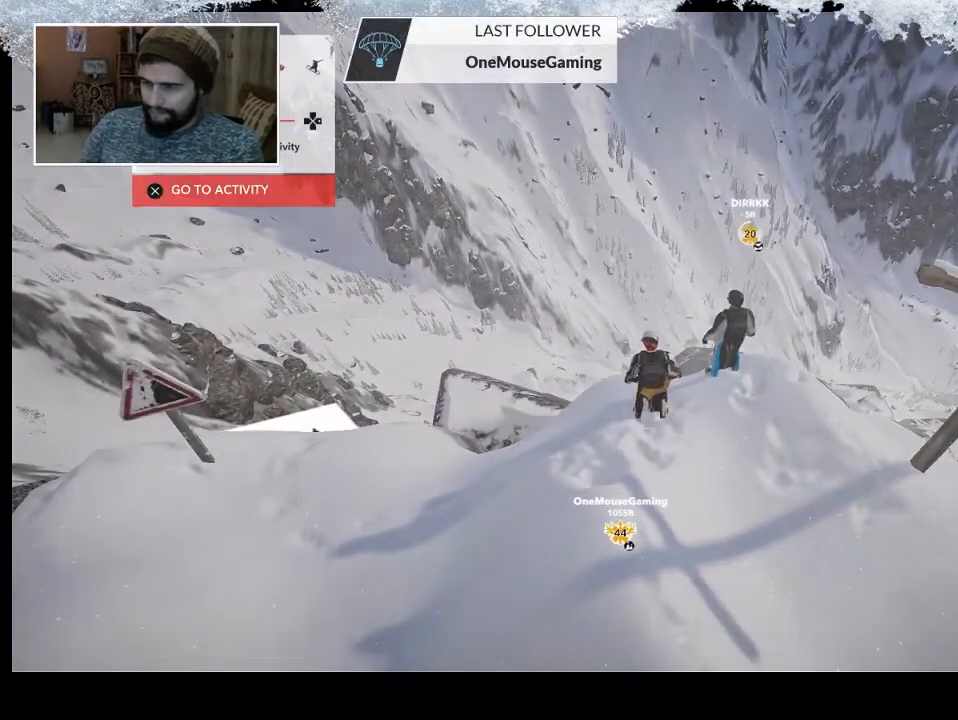
{"buttons": [], "left_stick": "center", "right_stick": "center", "events": []}
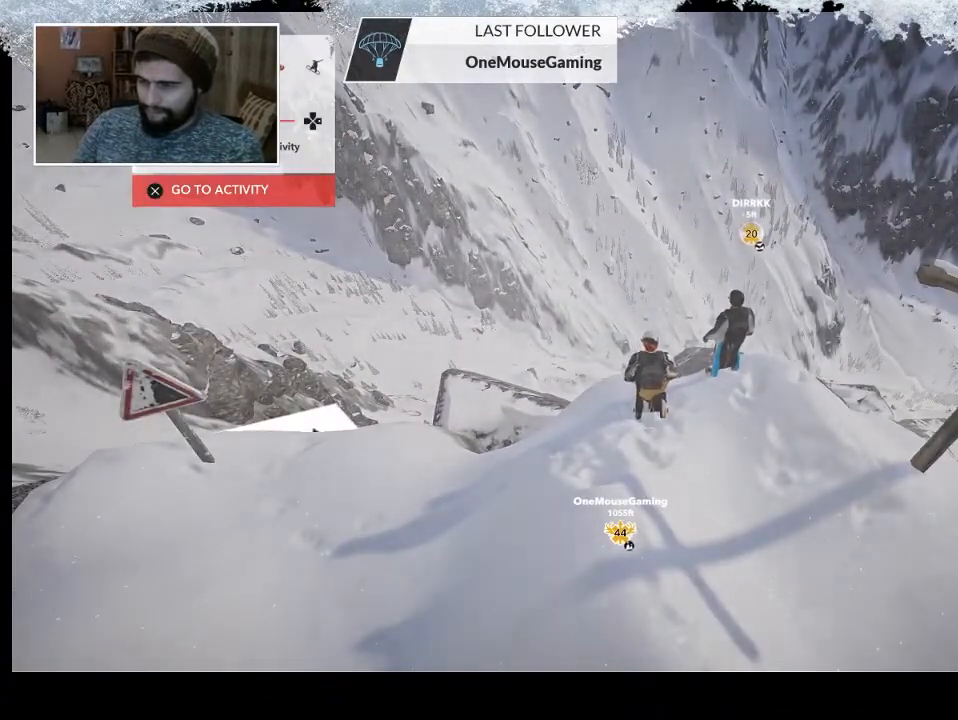
{"buttons": [], "left_stick": "center", "right_stick": "center", "events": [[33, "left_stick", "up"], [200, "left_stick", "center"]]}
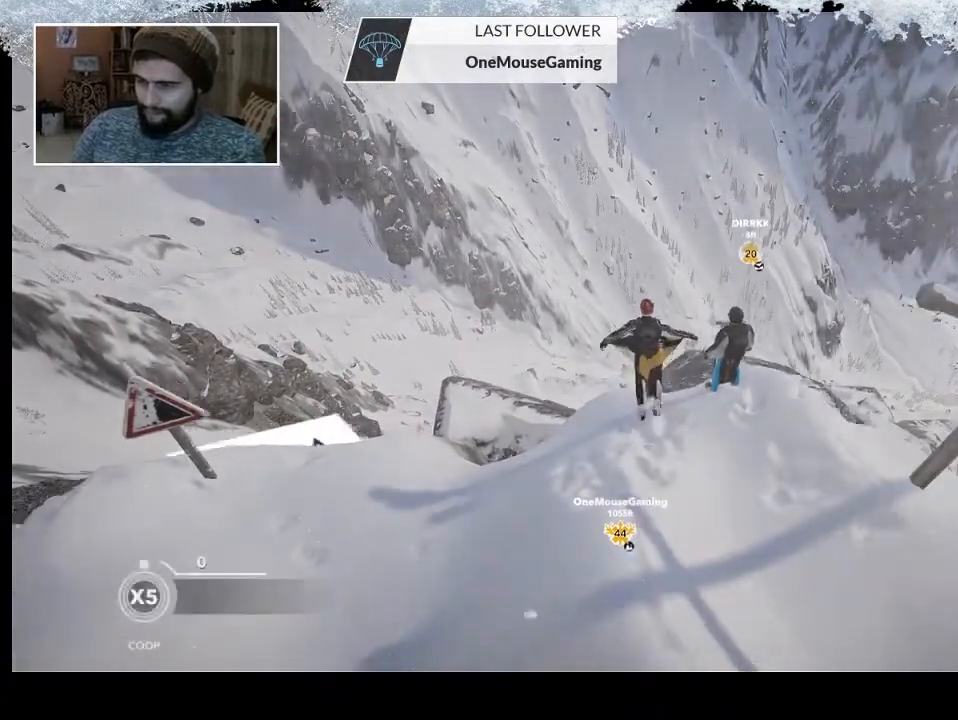
{"buttons": [], "left_stick": "up-left", "right_stick": "center", "events": [[67, "SQUARE", "down"], [233, "SQUARE", "up"], [467, "left_stick", "up-left"]]}
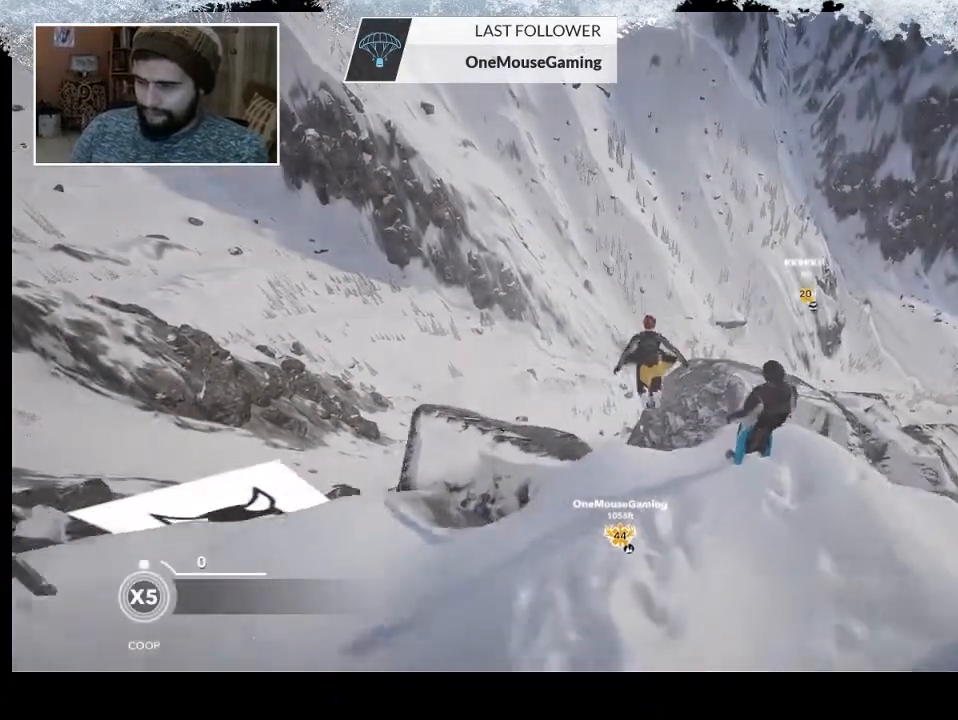
{"buttons": [], "left_stick": "up-left", "right_stick": "left", "events": [[300, "right_stick", "left"]]}
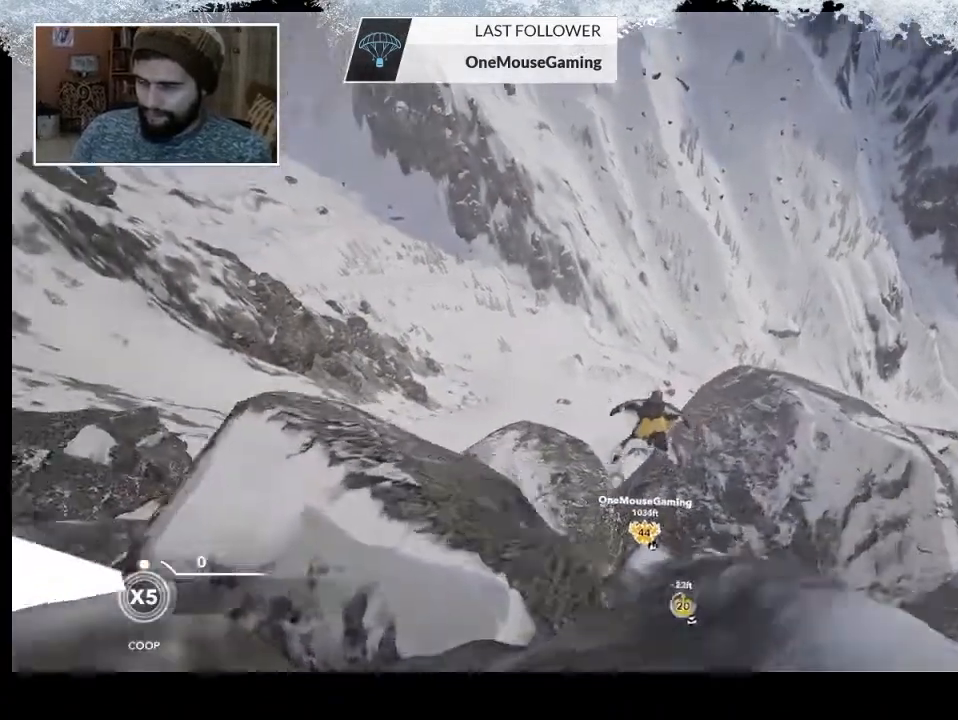
{"buttons": [], "left_stick": "up-left", "right_stick": "left", "events": [[33, "right_stick", "center"], [467, "right_stick", "left"]]}
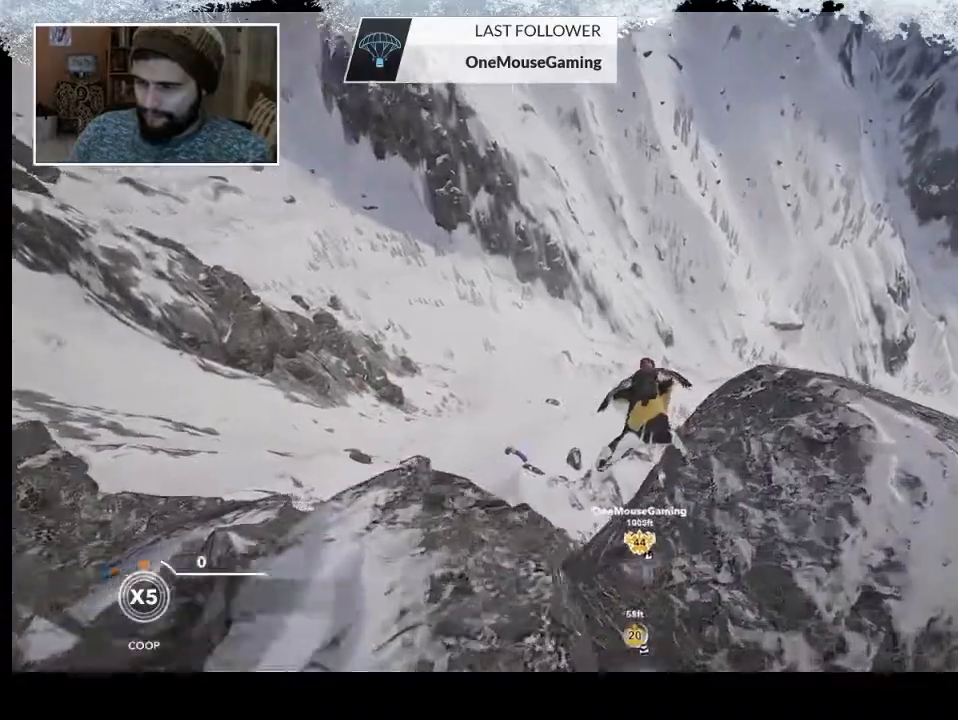
{"buttons": [], "left_stick": "up-left", "right_stick": "left", "events": [[267, "right_stick", "center"], [367, "right_stick", "left"]]}
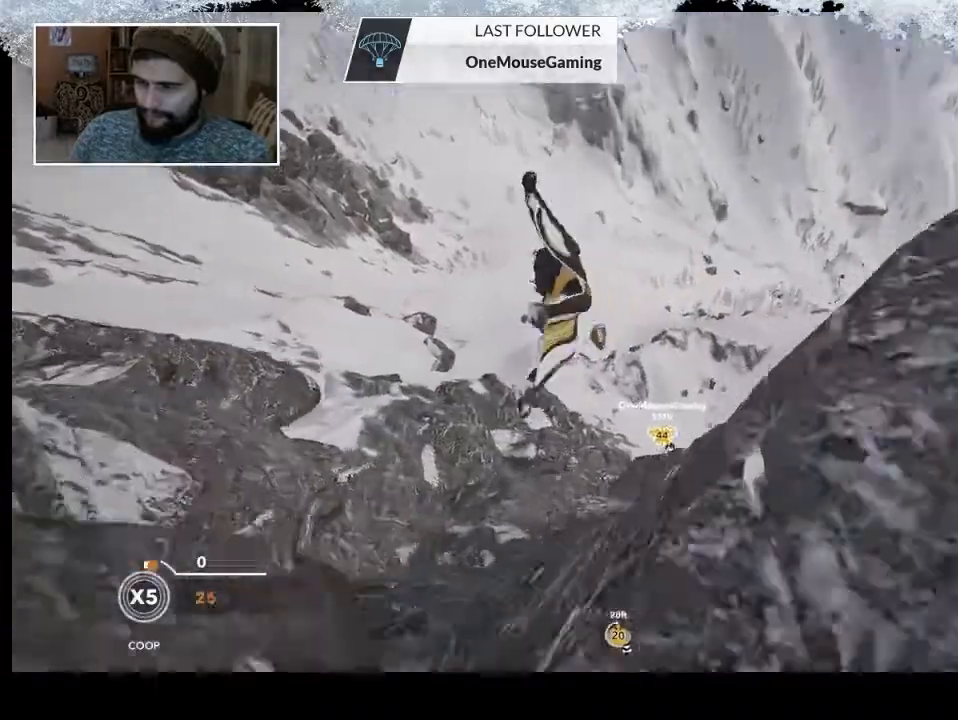
{"buttons": [], "left_stick": "up-left", "right_stick": "left", "events": [[200, "right_stick", "center"], [367, "right_stick", "left"]]}
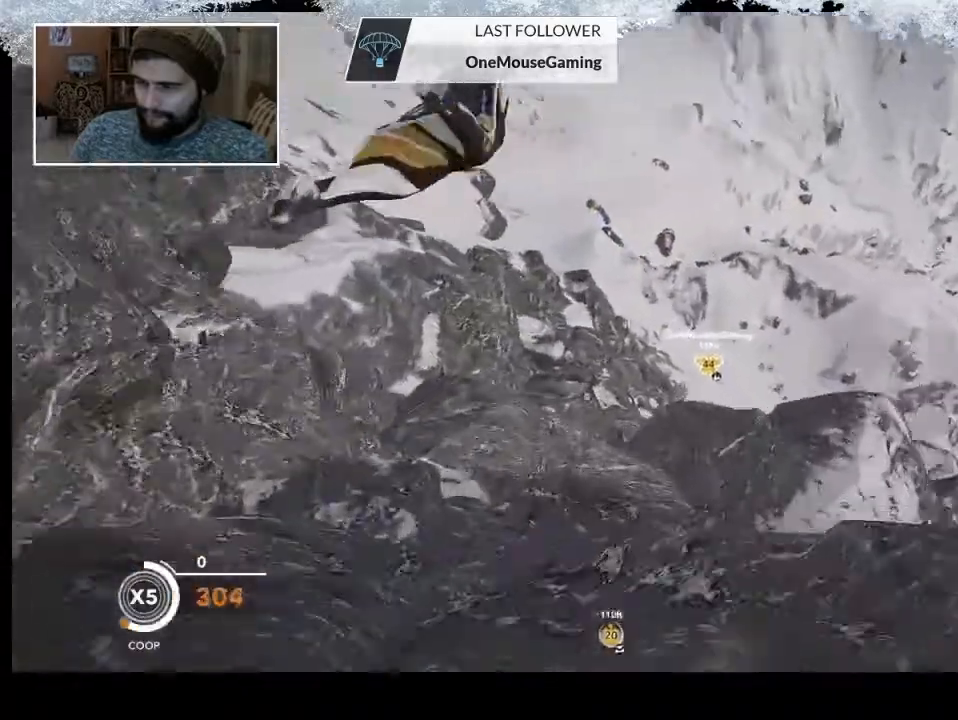
{"buttons": [], "left_stick": "up-left", "right_stick": "center", "events": [[200, "right_stick", "center"]]}
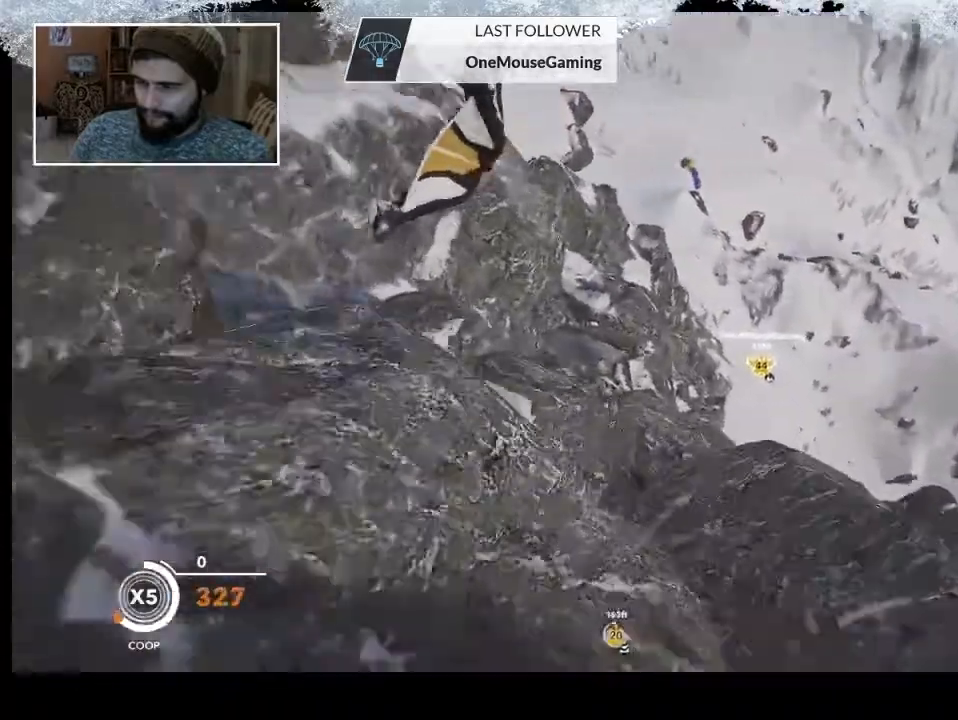
{"buttons": [], "left_stick": "up-right", "right_stick": "center", "events": [[33, "left_stick", "up"], [233, "left_stick", "up-right"]]}
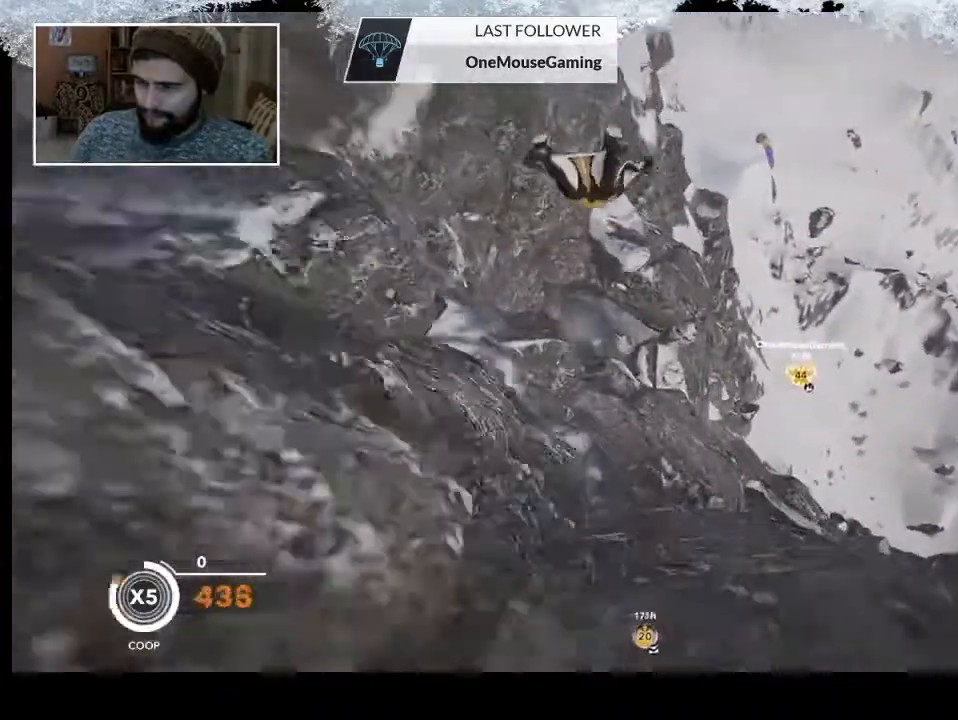
{"buttons": [], "left_stick": "up-left", "right_stick": "left", "events": [[400, "left_stick", "up-left"], [400, "right_stick", "left"]]}
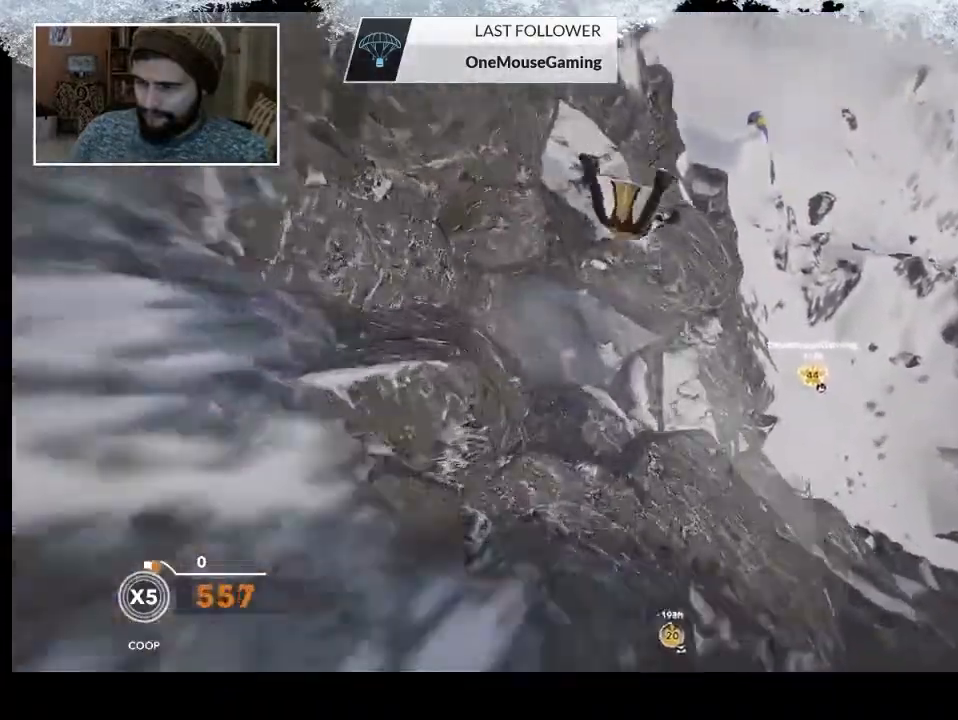
{"buttons": [], "left_stick": "up-right", "right_stick": "center", "events": [[267, "right_stick", "up-left"], [467, "right_stick", "center"], [500, "left_stick", "up-right"]]}
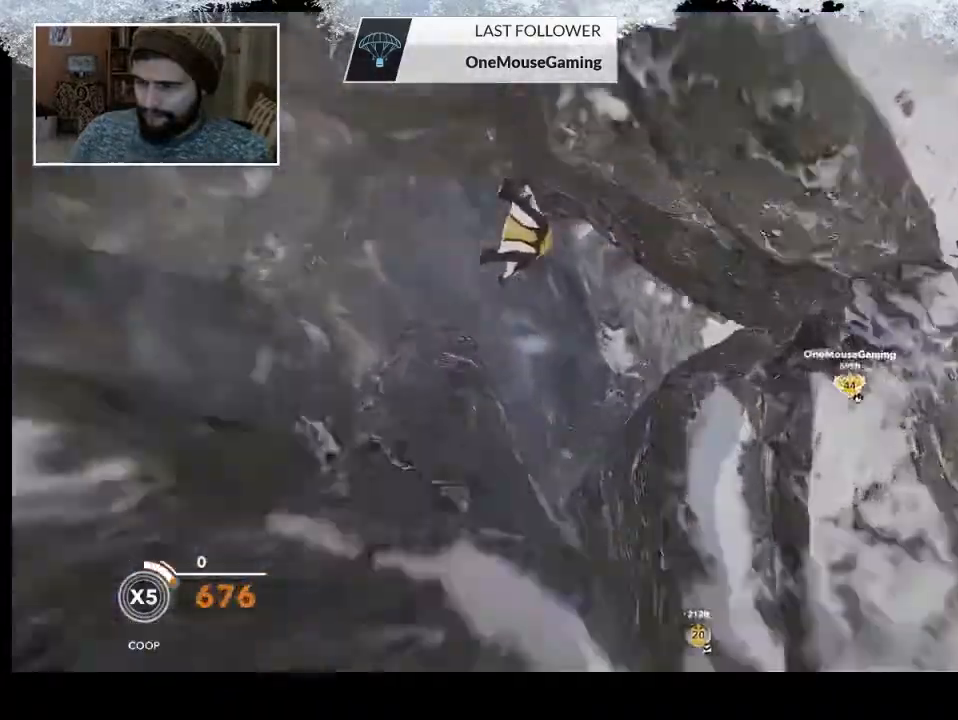
{"buttons": [], "left_stick": "right", "right_stick": "right", "events": [[67, "right_stick", "right"], [133, "left_stick", "right"], [367, "R1", "down"], [500, "R1", "up"]]}
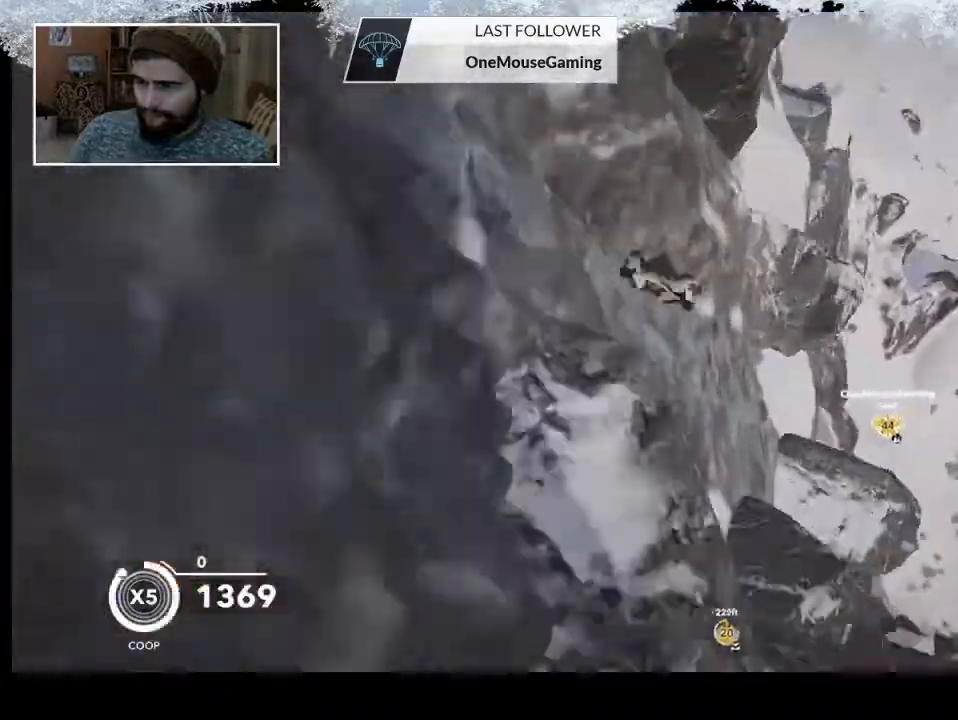
{"buttons": [], "left_stick": "right", "right_stick": "right", "events": []}
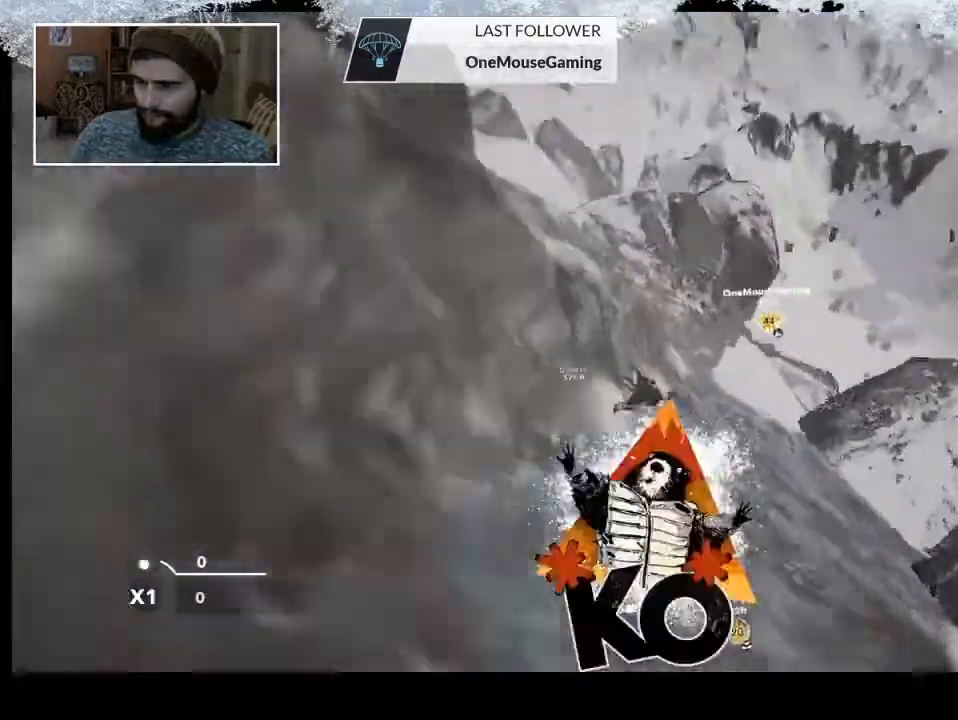
{"buttons": ["TRIANGLE"], "left_stick": "center", "right_stick": "center", "events": [[67, "left_stick", "center"], [67, "right_stick", "center"], [200, "TRIANGLE", "down"]]}
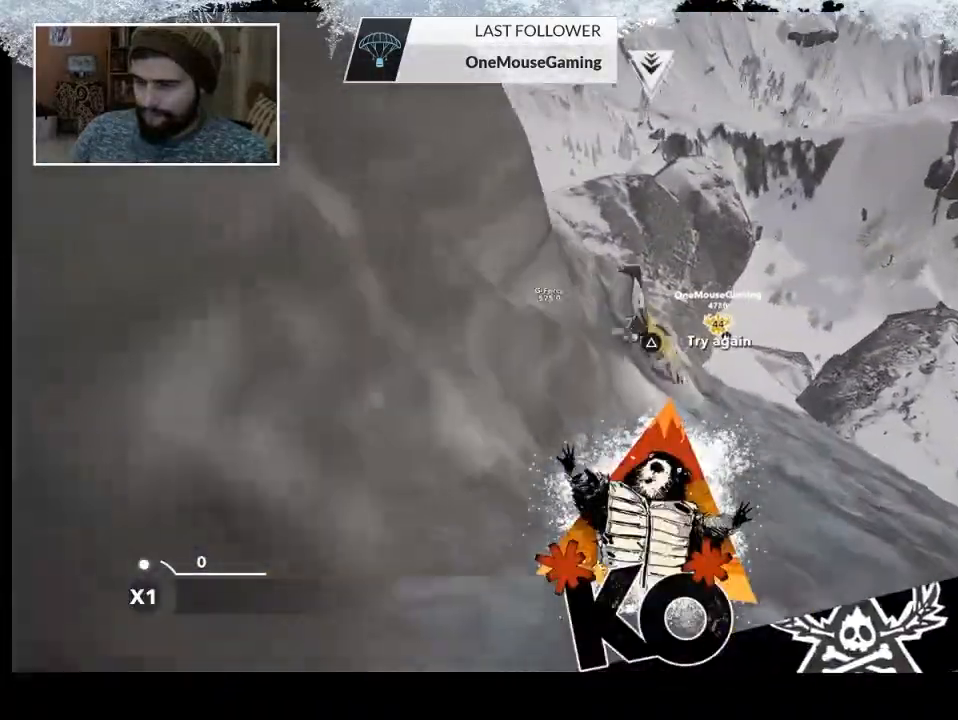
{"buttons": ["TRIANGLE"], "left_stick": "center", "right_stick": "center", "events": []}
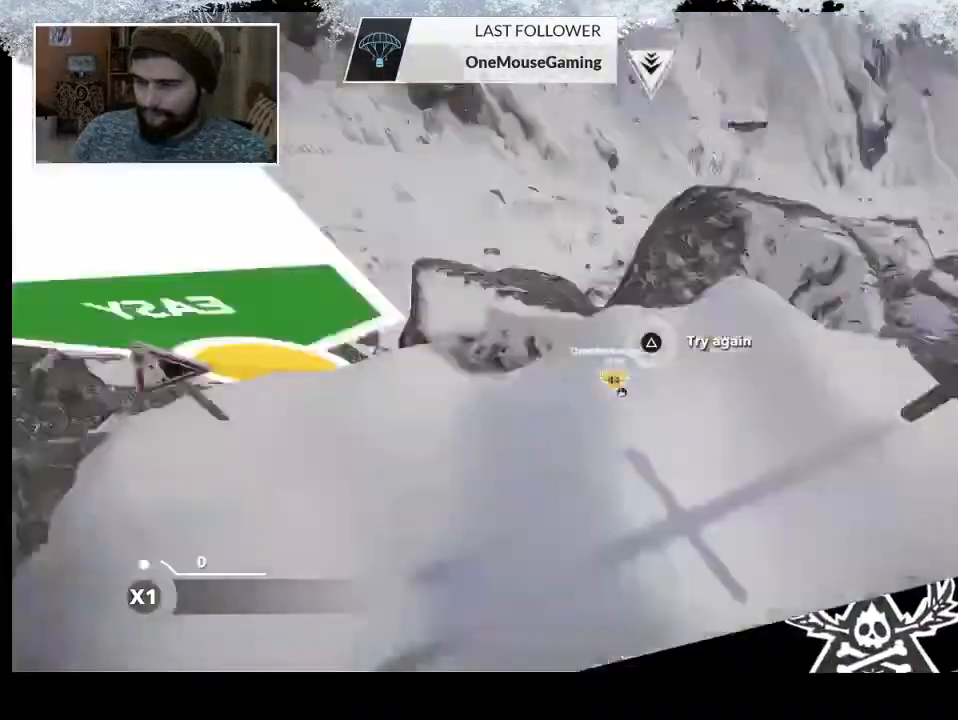
{"buttons": [], "left_stick": "center", "right_stick": "center", "events": [[200, "TRIANGLE", "up"]]}
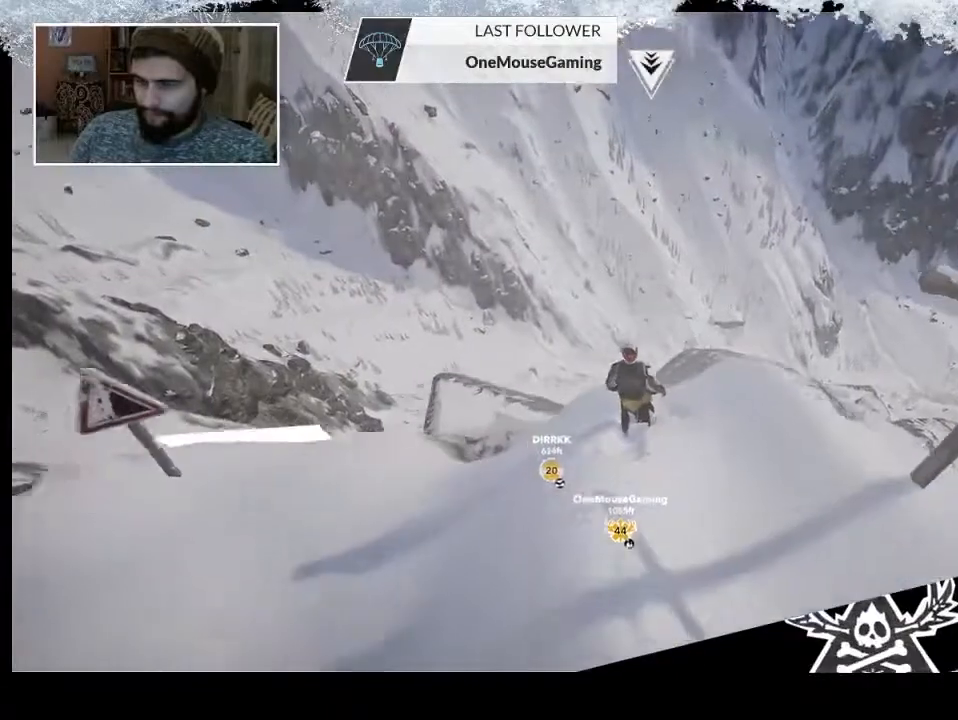
{"buttons": ["R1"], "left_stick": "center", "right_stick": "center", "events": [[433, "R1", "down"]]}
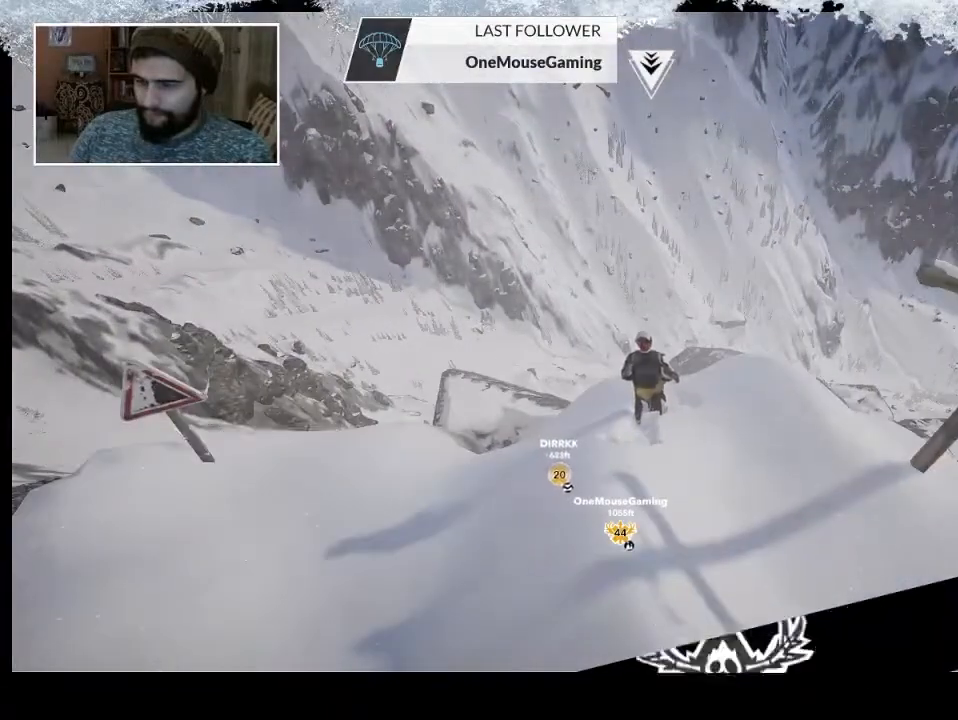
{"buttons": [], "left_stick": "down-left", "right_stick": "down", "events": [[33, "R1", "up"], [200, "left_stick", "down-left"], [200, "right_stick", "down"]]}
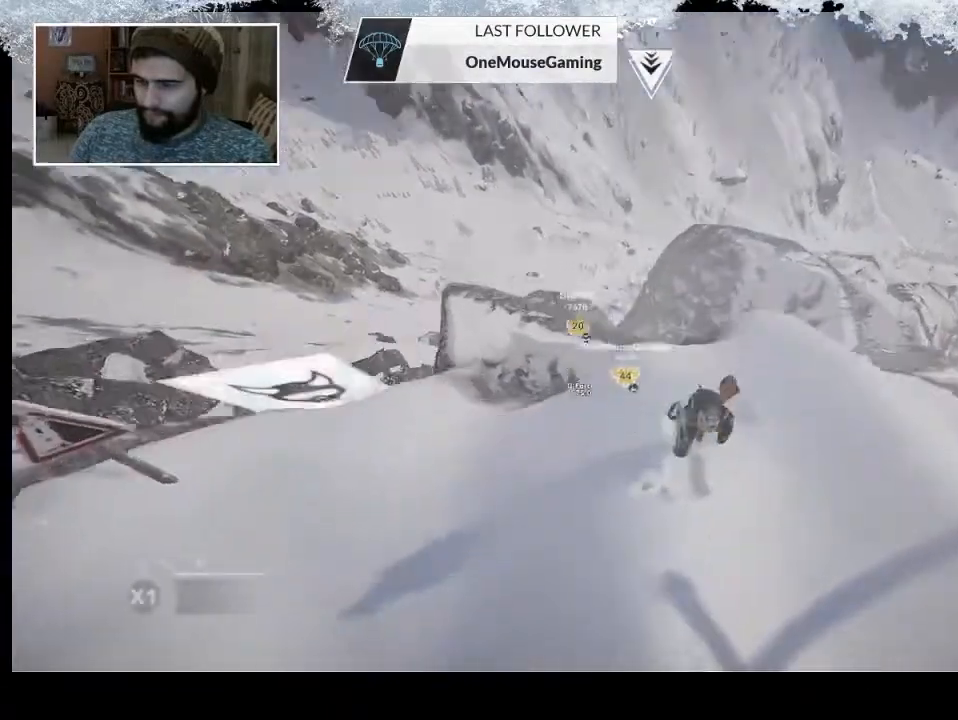
{"buttons": [], "left_stick": "down-left", "right_stick": "down", "events": []}
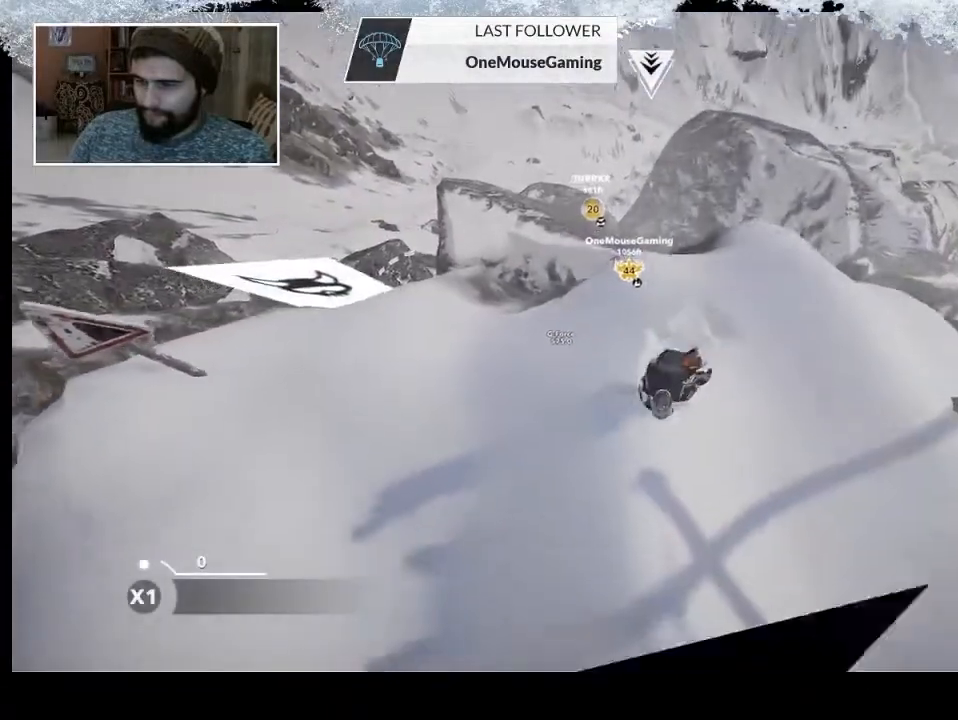
{"buttons": [], "left_stick": "down-left", "right_stick": "center", "events": [[67, "right_stick", "center"]]}
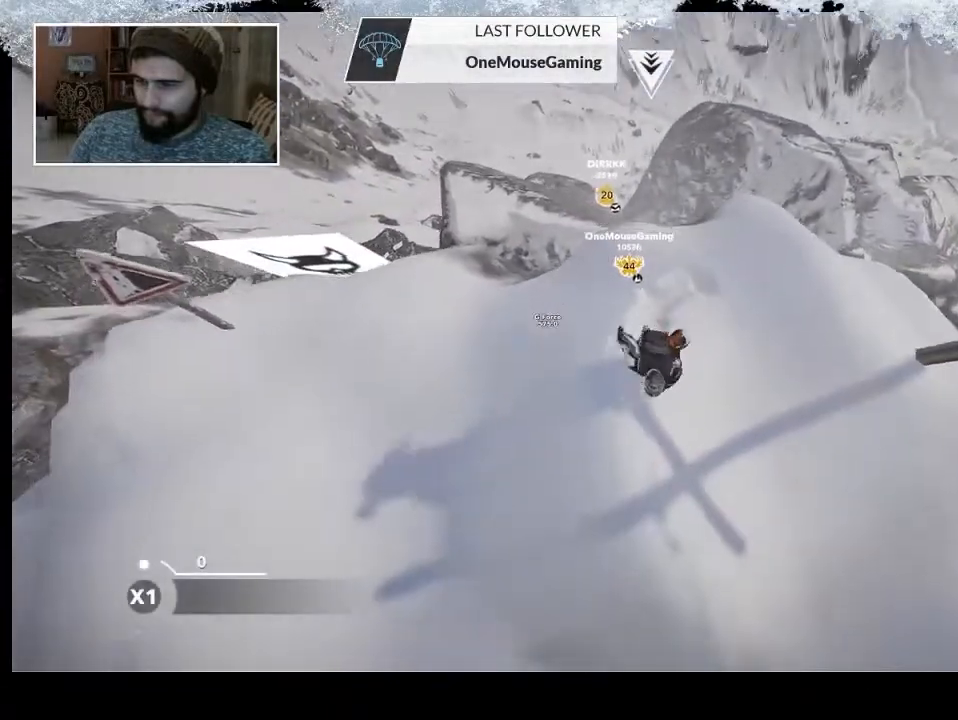
{"buttons": [], "left_stick": "down", "right_stick": "center", "events": [[367, "left_stick", "down"]]}